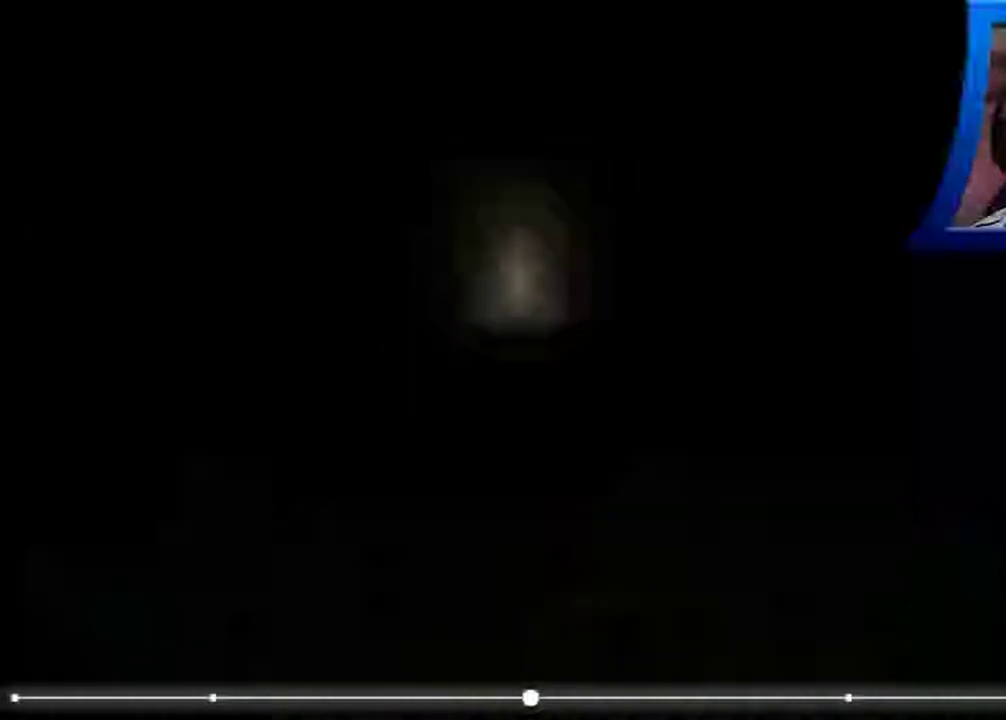
Gameplay with a controller (Xbox layout); each line is a JSON object with the inputs held at the frame after it (dt_ms = milliseconds from this image to that frame). "events" lists button and stick changes between this image and that frame as [ms after this image, input, new state], when the widget could be followed in between. Not read: L3 R3.
{"dt_ms": 500, "buttons": [], "left_stick": "up", "right_stick": "center", "events": []}
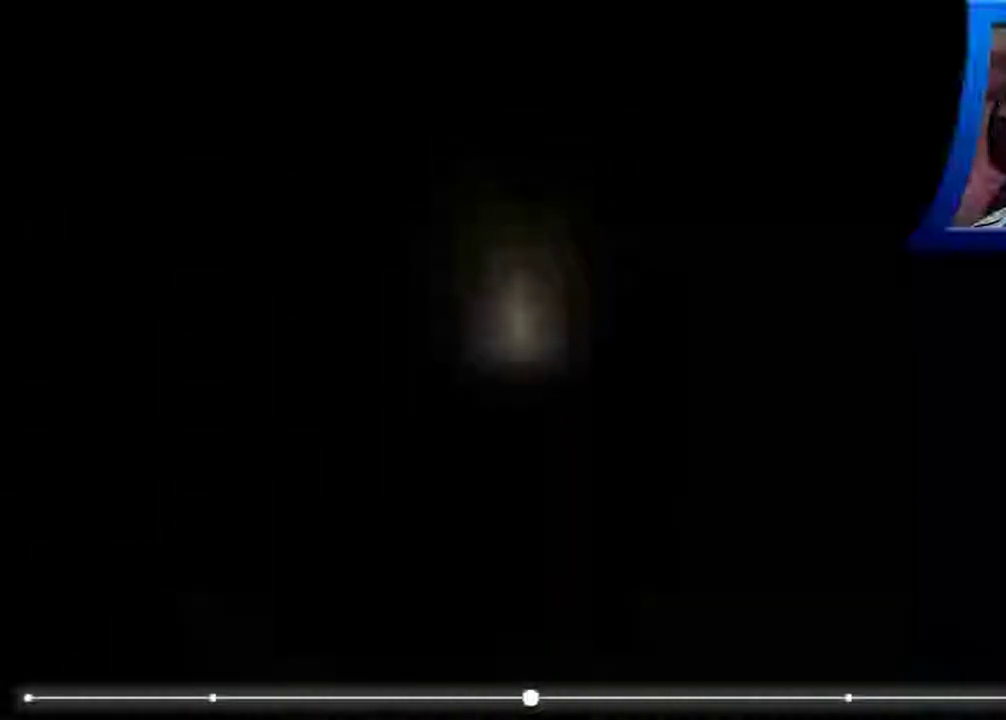
{"dt_ms": 500, "buttons": [], "left_stick": "up", "right_stick": "center", "events": []}
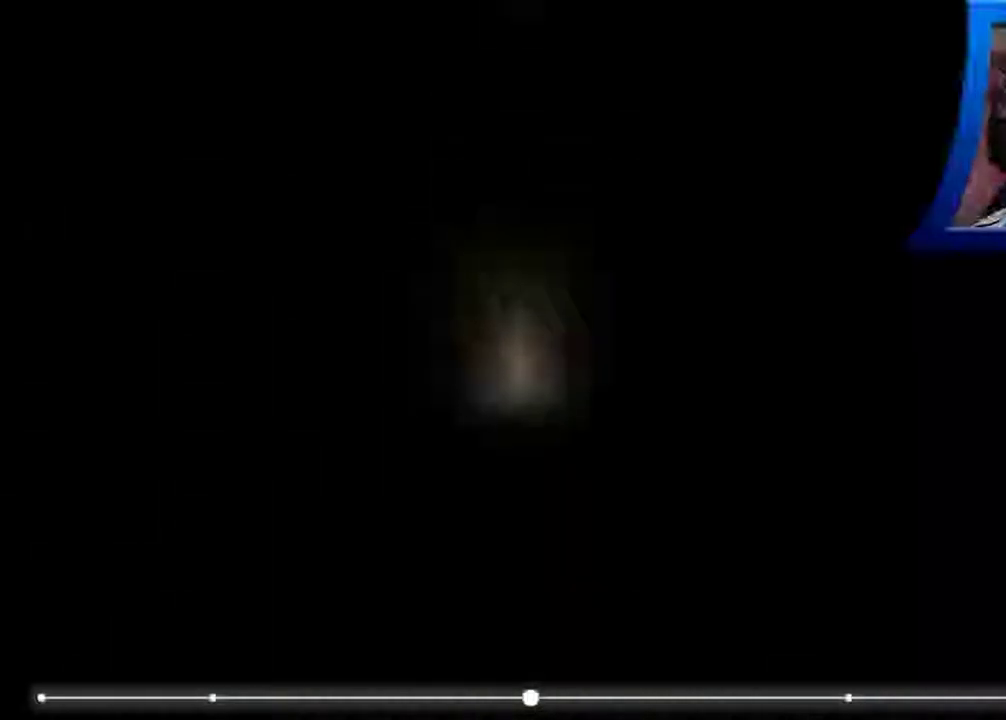
{"dt_ms": 500, "buttons": [], "left_stick": "up", "right_stick": "center", "events": []}
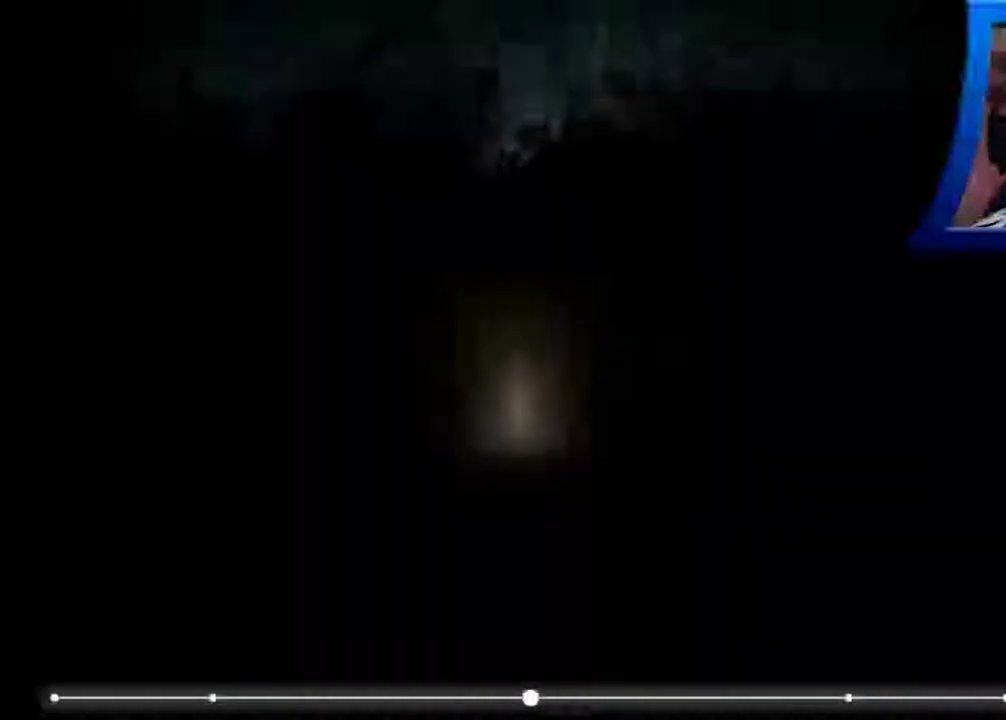
{"dt_ms": 500, "buttons": [], "left_stick": "up", "right_stick": "center", "events": []}
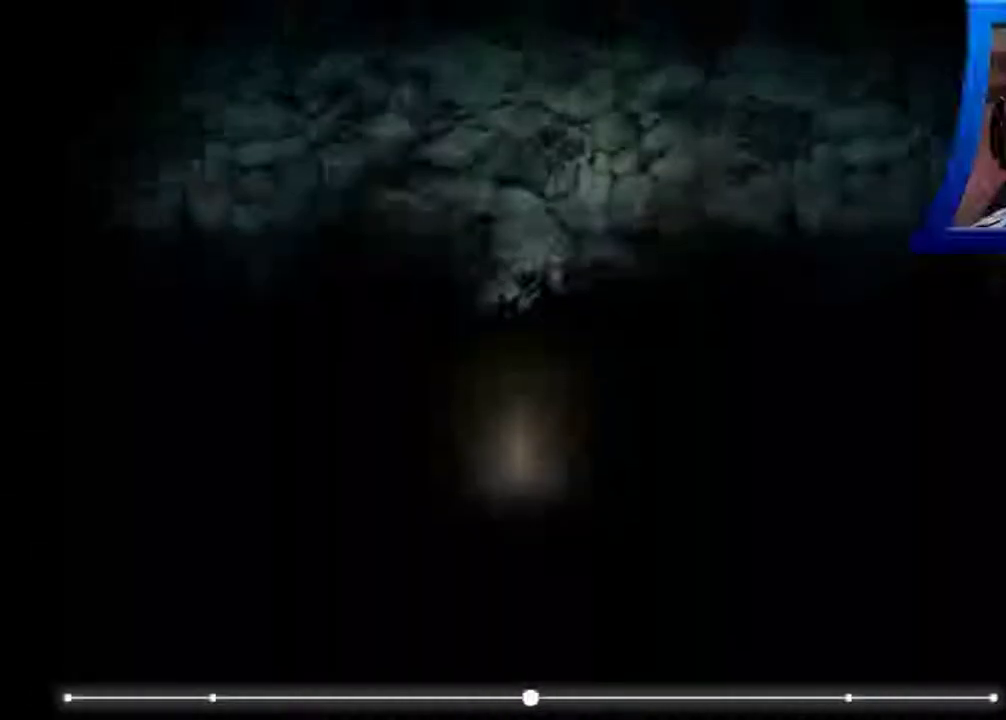
{"dt_ms": 500, "buttons": [], "left_stick": "up", "right_stick": "center", "events": []}
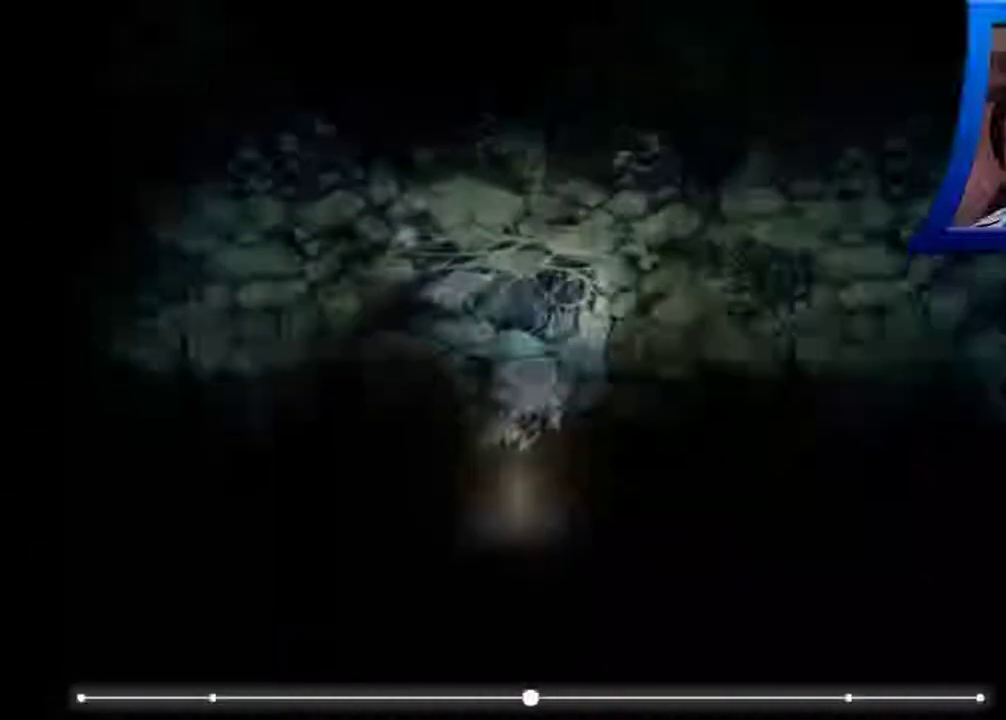
{"dt_ms": 500, "buttons": [], "left_stick": "up", "right_stick": "center", "events": []}
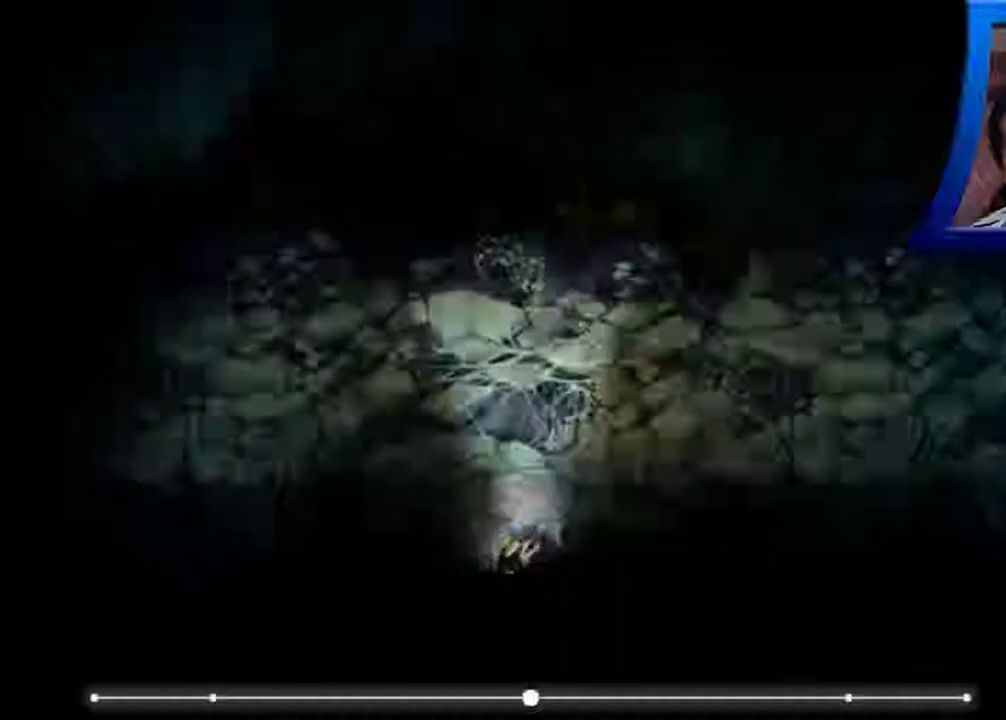
{"dt_ms": 500, "buttons": [], "left_stick": "up", "right_stick": "center", "events": []}
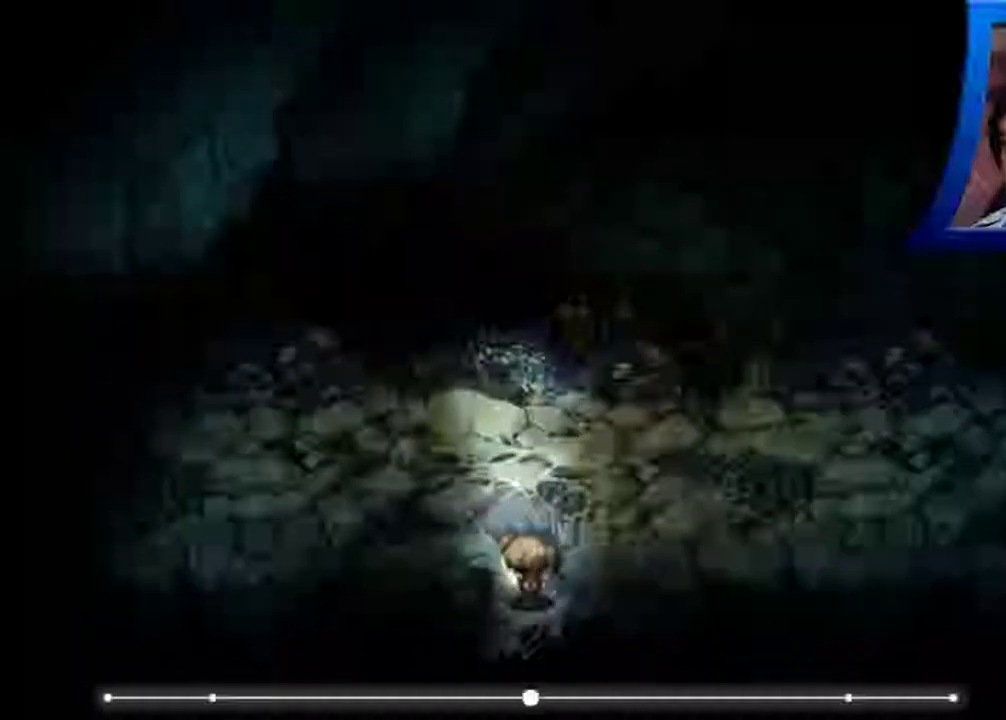
{"dt_ms": 500, "buttons": ["R1"], "left_stick": "right", "right_stick": "center", "events": [[250, "left_stick", "up-right"], [417, "left_stick", "right"], [500, "R1", "down"]]}
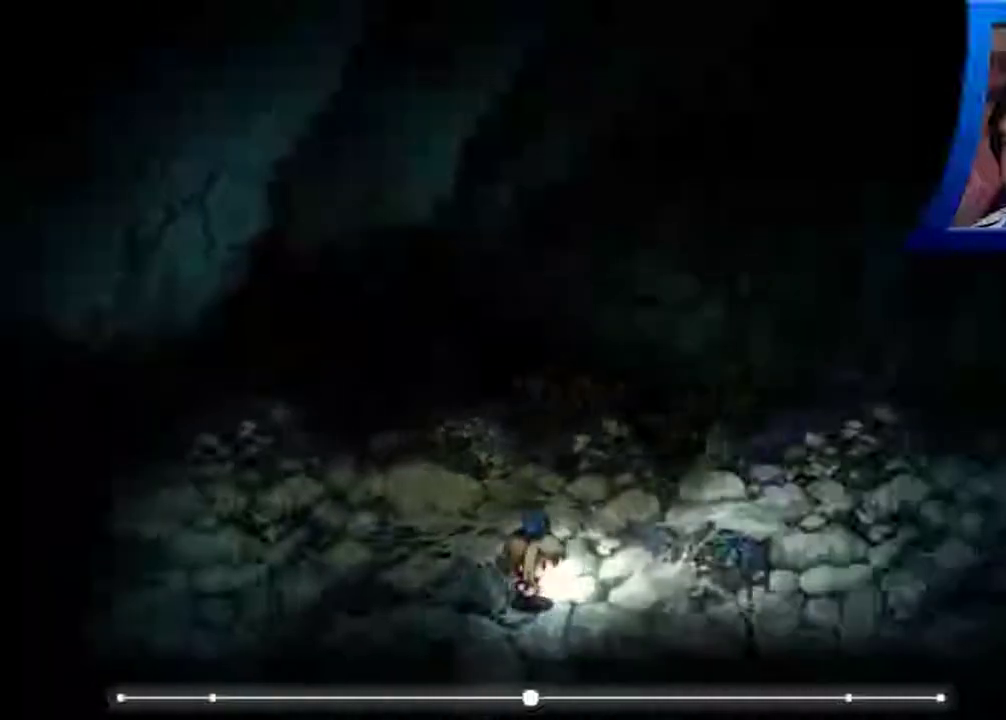
{"dt_ms": 500, "buttons": [], "left_stick": "right", "right_stick": "center", "events": [[300, "R1", "up"]]}
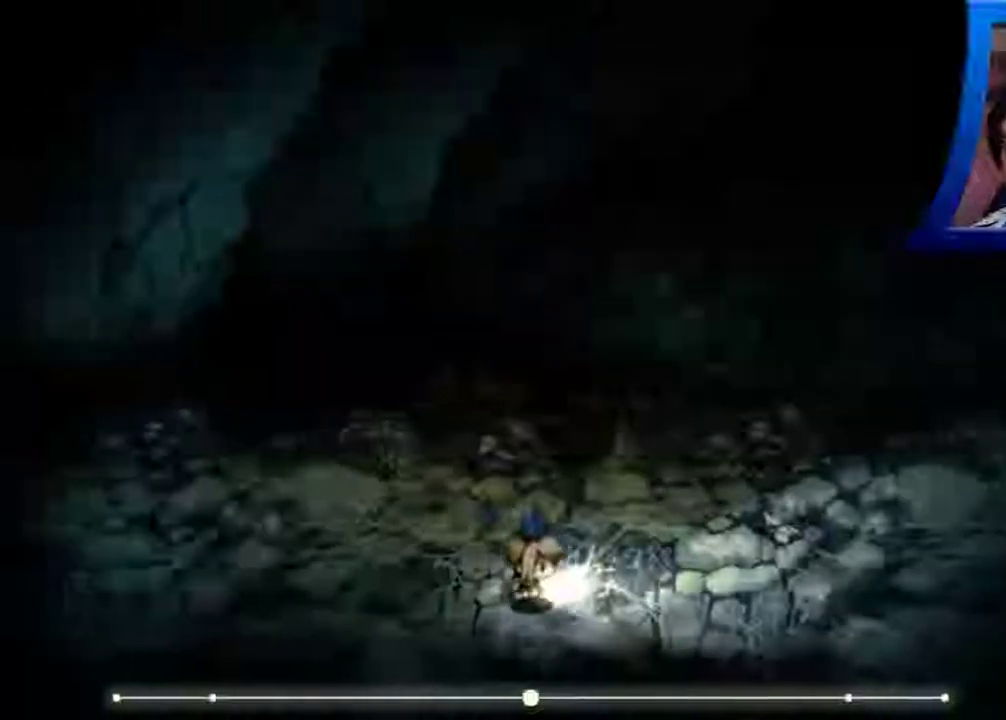
{"dt_ms": 500, "buttons": [], "left_stick": "right", "right_stick": "center", "events": []}
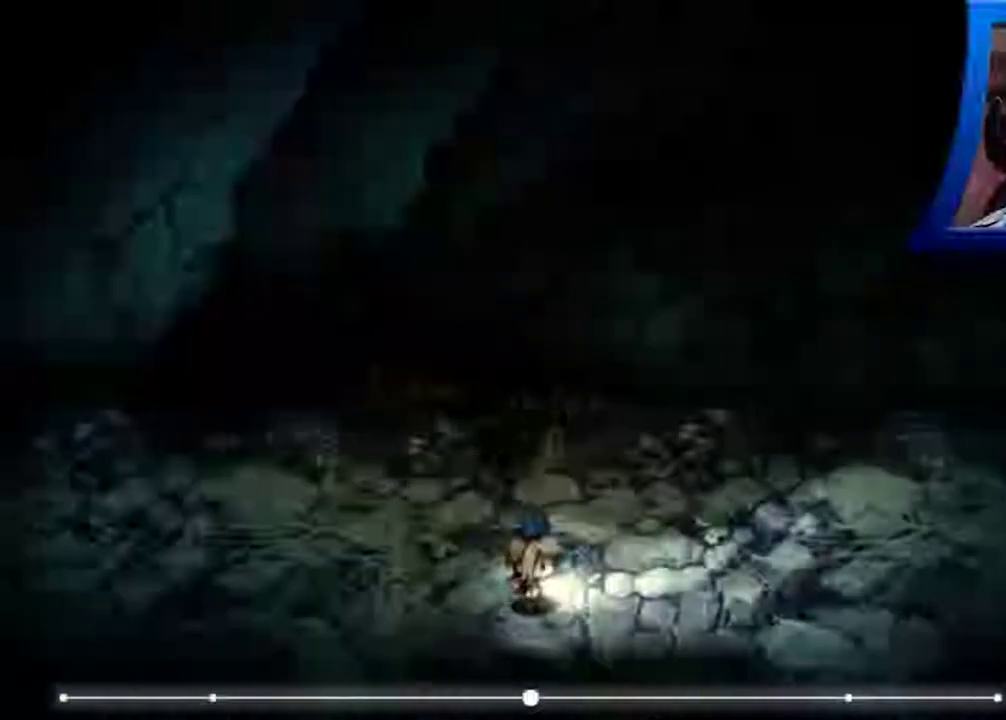
{"dt_ms": 500, "buttons": [], "left_stick": "right", "right_stick": "center", "events": []}
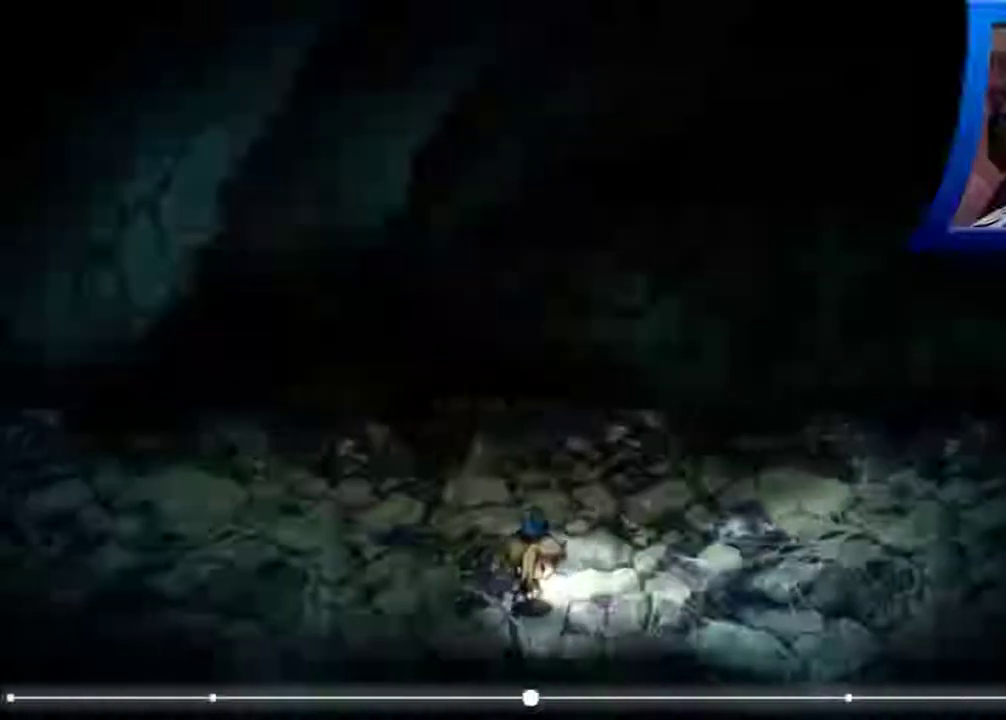
{"dt_ms": 500, "buttons": [], "left_stick": "right", "right_stick": "center", "events": []}
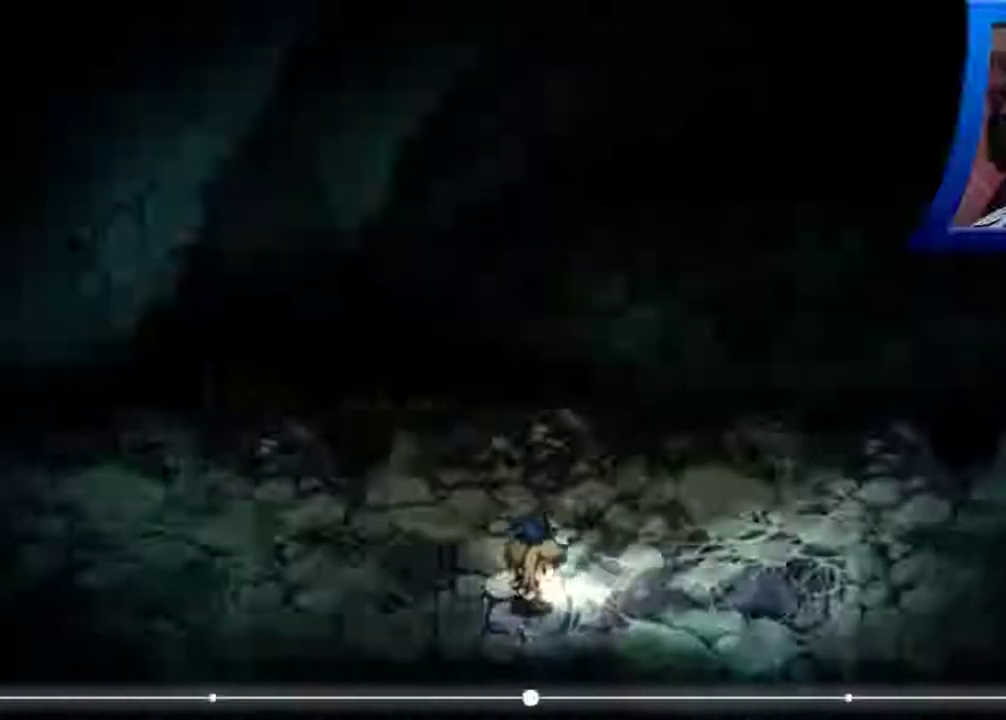
{"dt_ms": 1000, "buttons": [], "left_stick": "right", "right_stick": "center"}
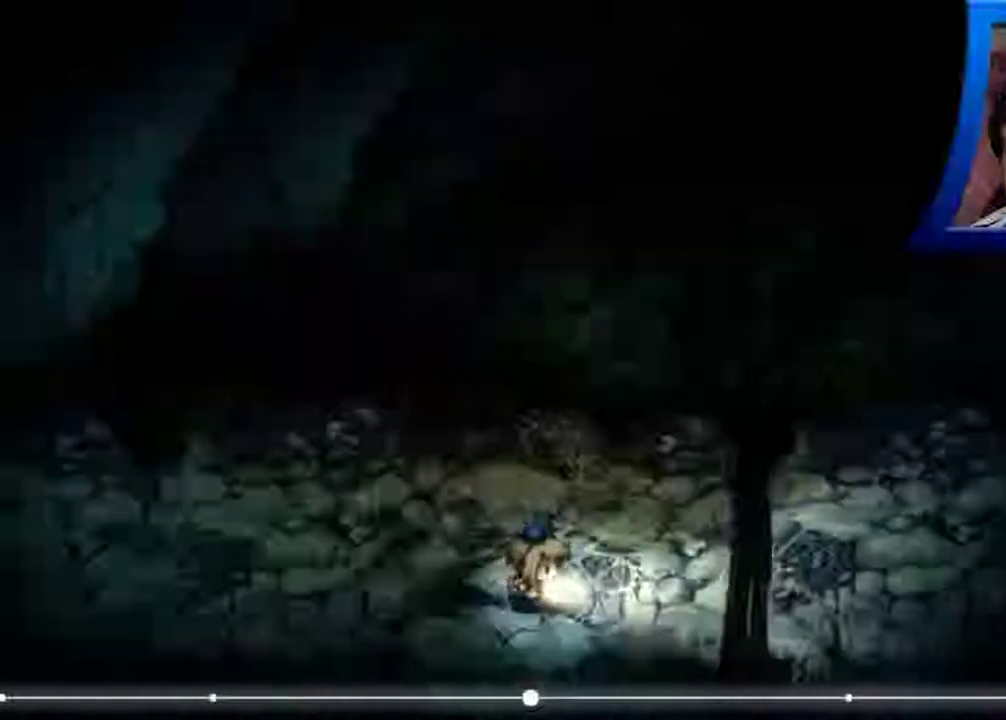
{"dt_ms": 500, "buttons": [], "left_stick": "right", "right_stick": "center", "events": []}
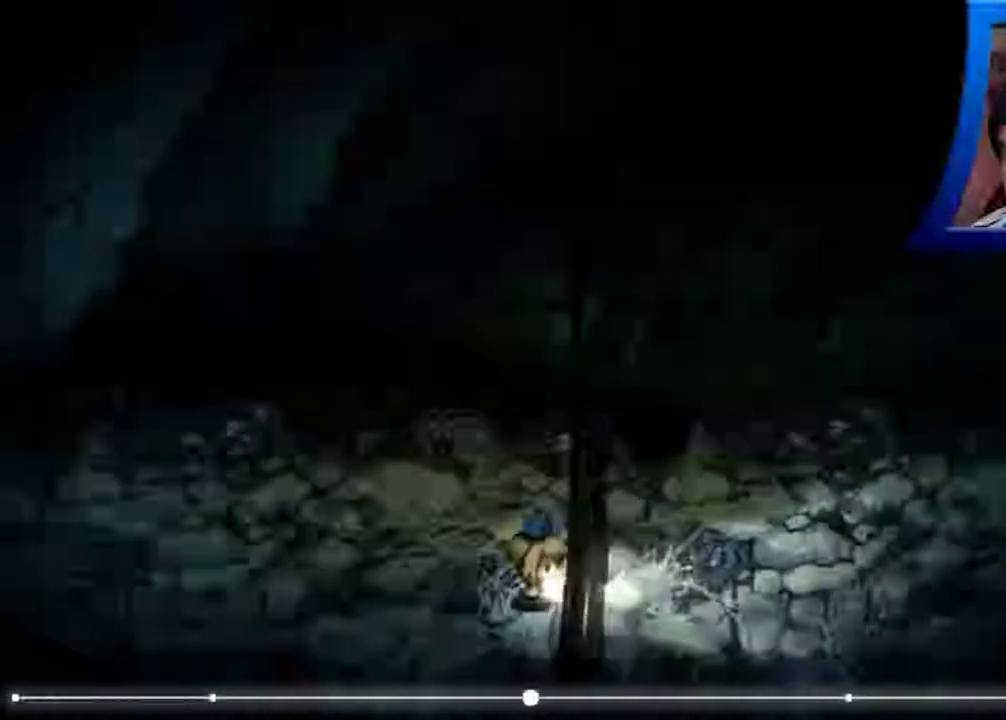
{"dt_ms": 500, "buttons": [], "left_stick": "right", "right_stick": "center", "events": []}
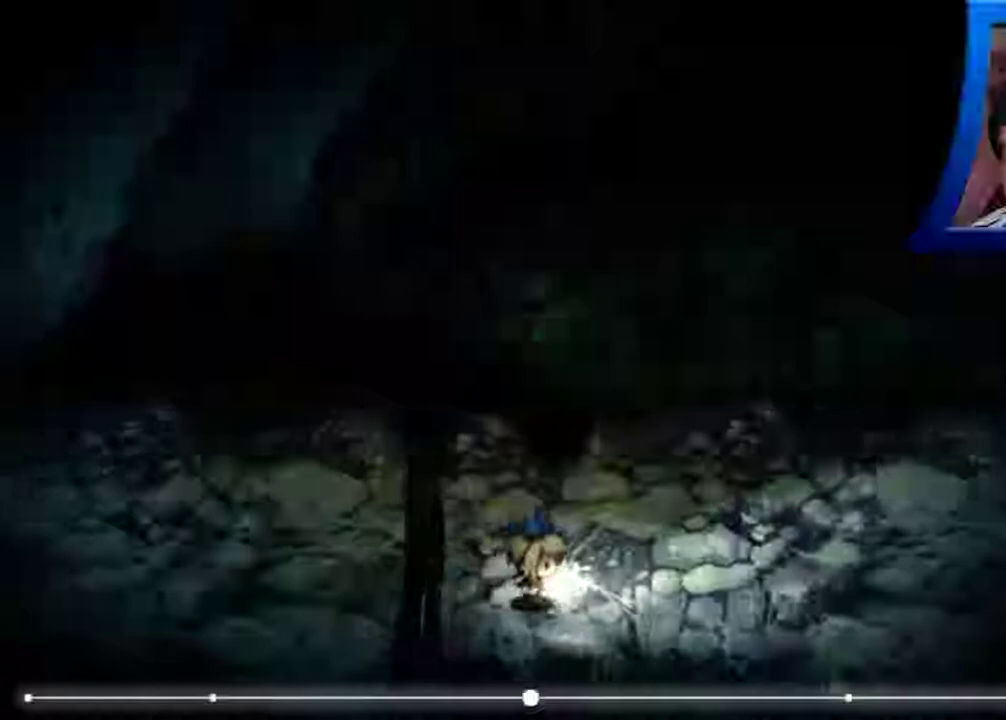
{"dt_ms": 500, "buttons": [], "left_stick": "right", "right_stick": "center", "events": []}
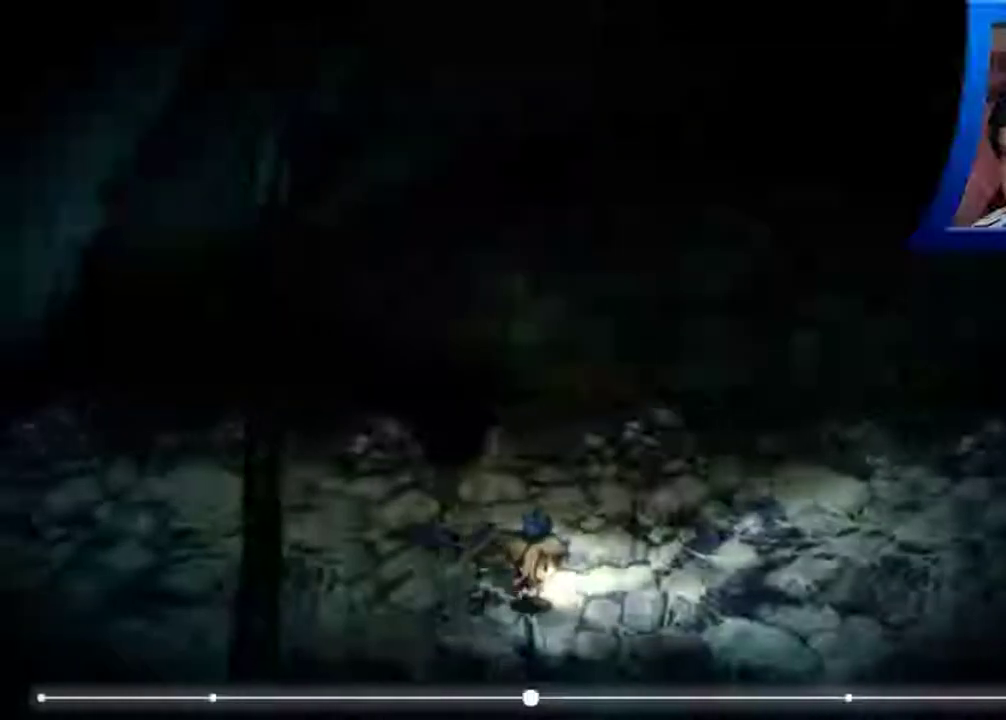
{"dt_ms": 500, "buttons": [], "left_stick": "right", "right_stick": "center", "events": []}
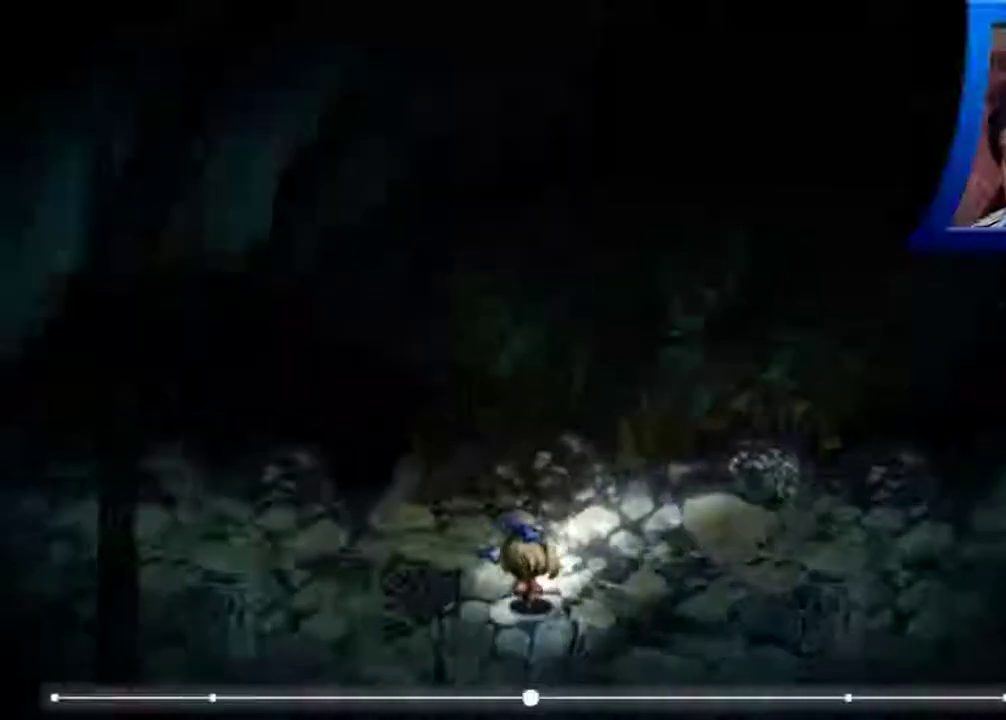
{"dt_ms": 500, "buttons": [], "left_stick": "right", "right_stick": "center", "events": []}
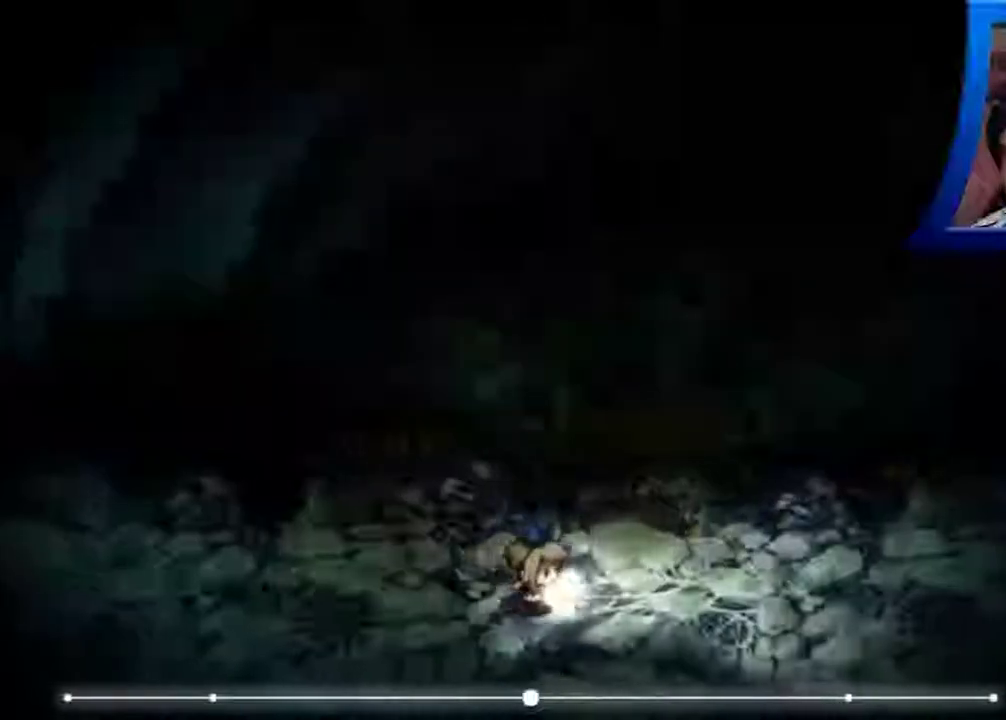
{"dt_ms": 500, "buttons": [], "left_stick": "right", "right_stick": "center"}
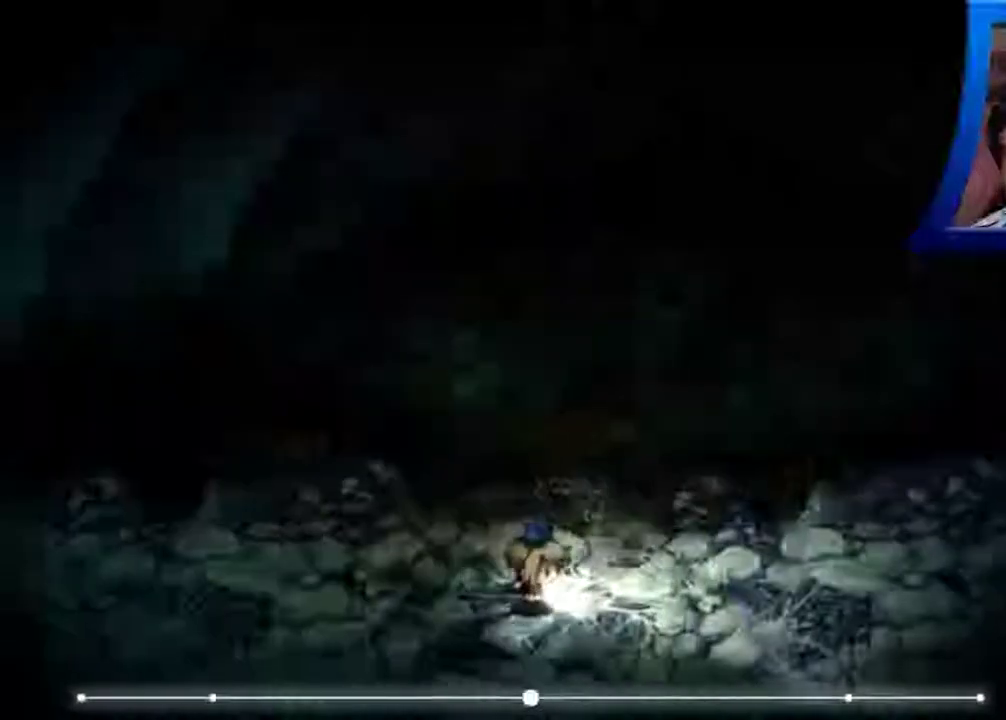
{"dt_ms": 500, "buttons": [], "left_stick": "right", "right_stick": "center", "events": []}
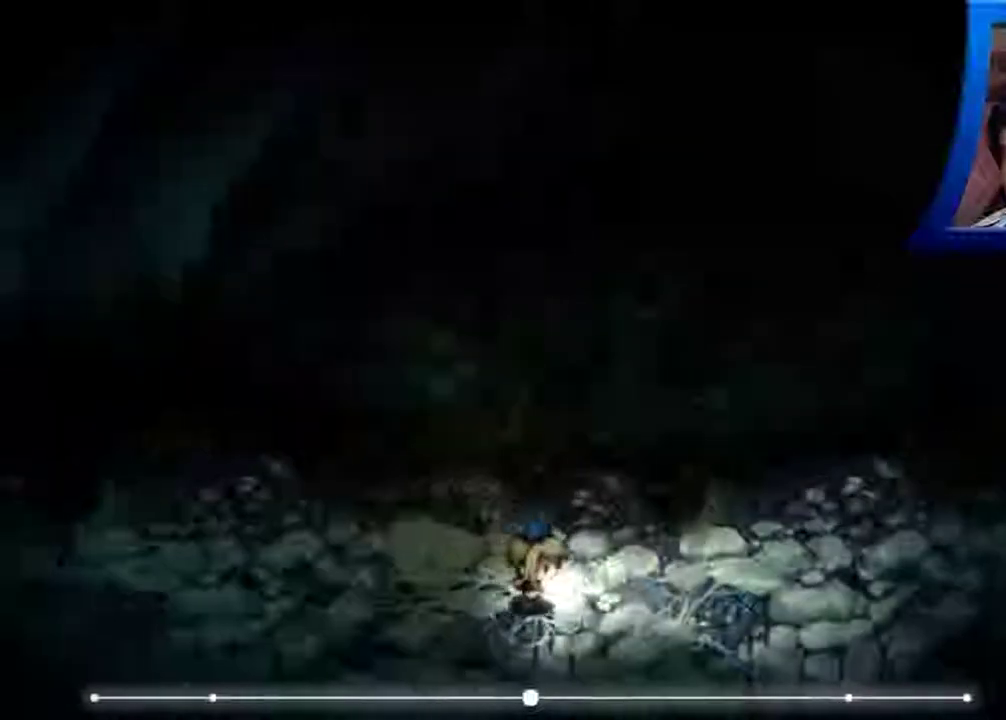
{"dt_ms": 500, "buttons": [], "left_stick": "right", "right_stick": "center", "events": []}
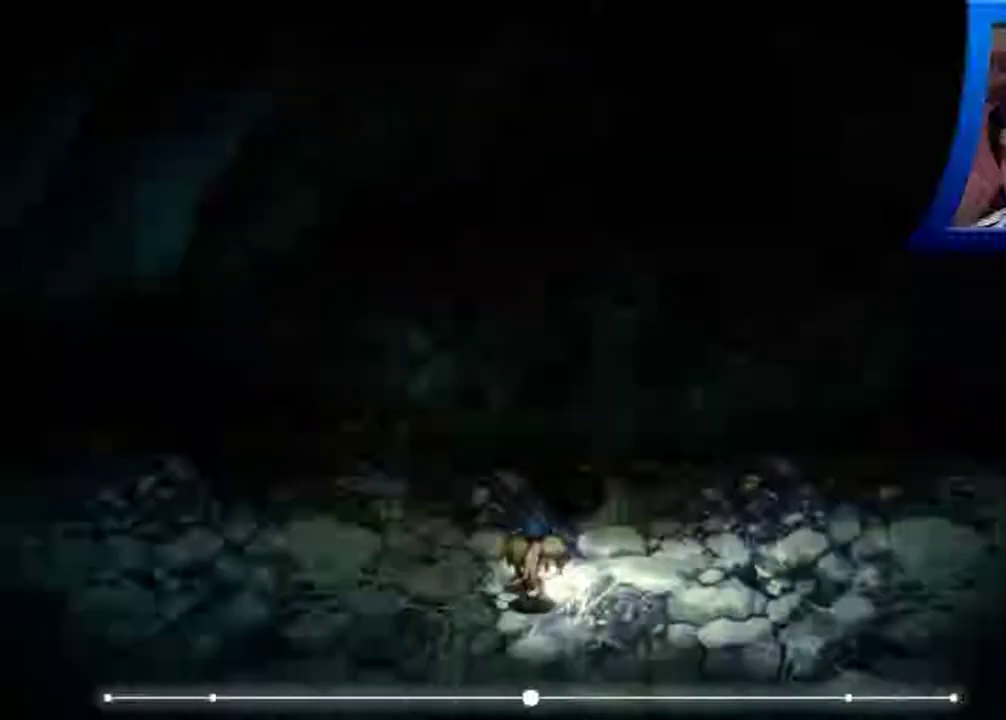
{"dt_ms": 500, "buttons": [], "left_stick": "right", "right_stick": "center", "events": []}
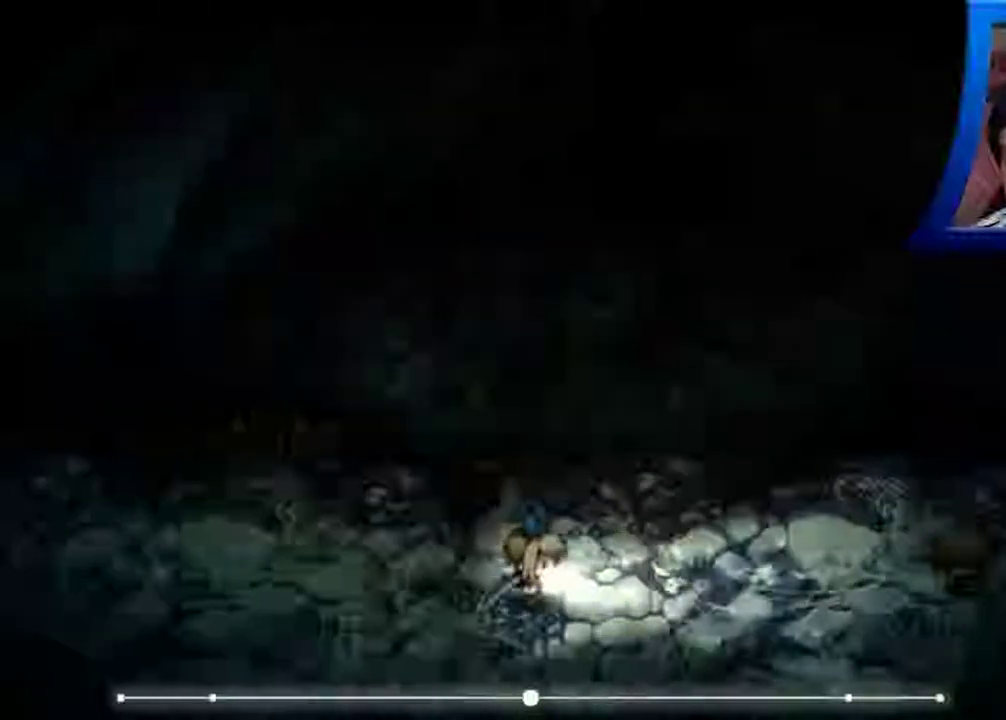
{"dt_ms": 500, "buttons": [], "left_stick": "right", "right_stick": "center", "events": [[250, "left_stick", "up-right"], [400, "left_stick", "right"]]}
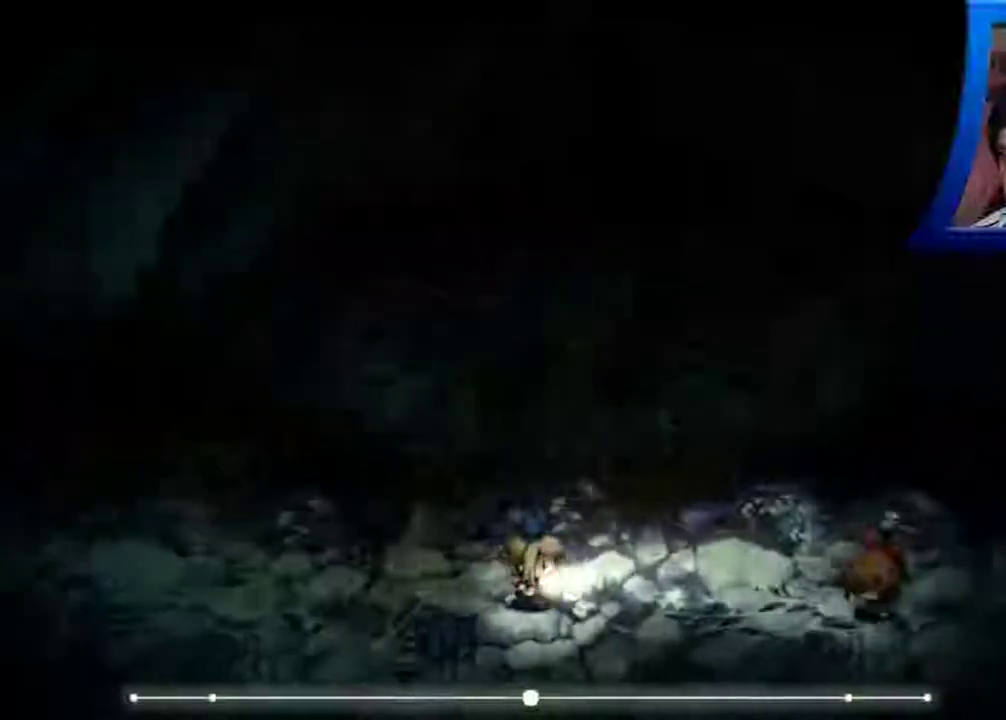
{"dt_ms": 500, "buttons": [], "left_stick": "right", "right_stick": "center", "events": []}
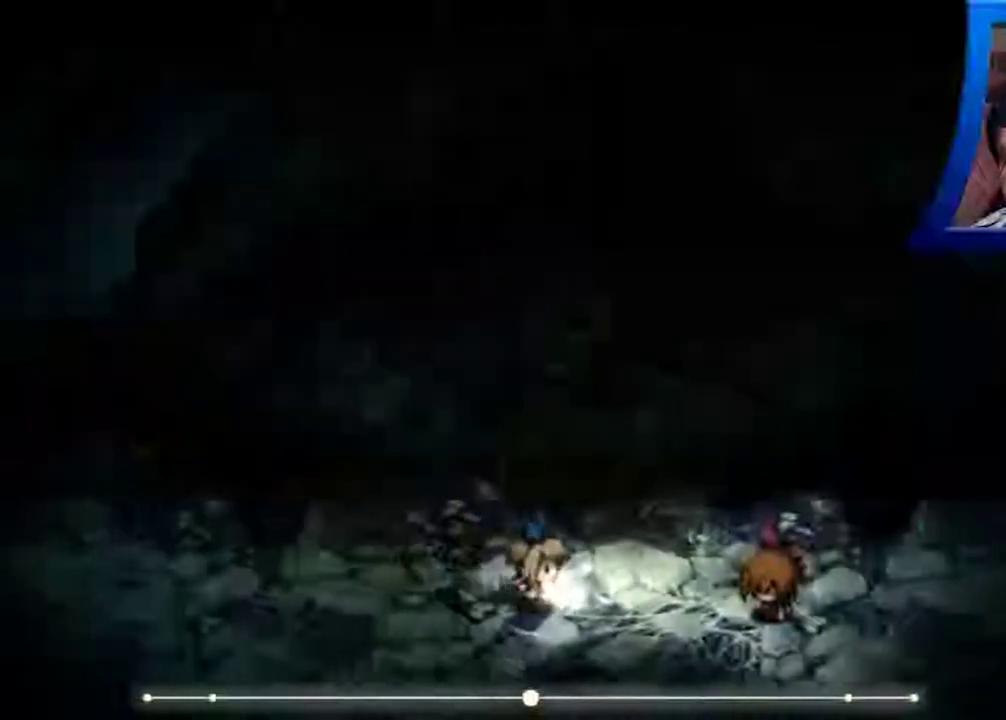
{"dt_ms": 500, "buttons": [], "left_stick": "right", "right_stick": "center", "events": []}
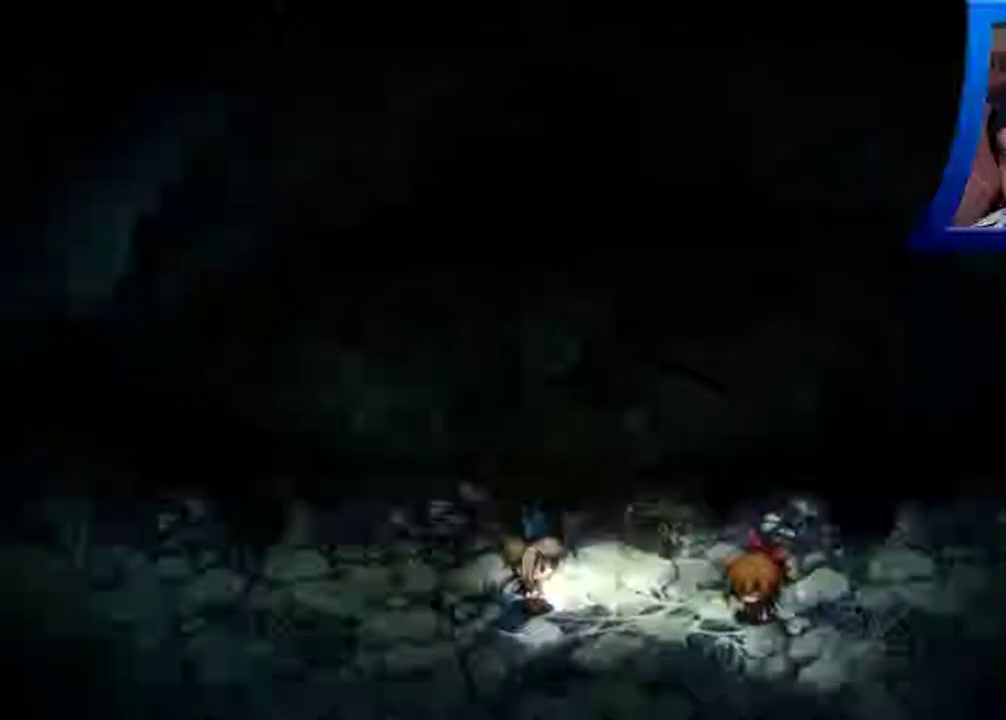
{"dt_ms": 500, "buttons": [], "left_stick": "center", "right_stick": "center", "events": [[233, "left_stick", "center"]]}
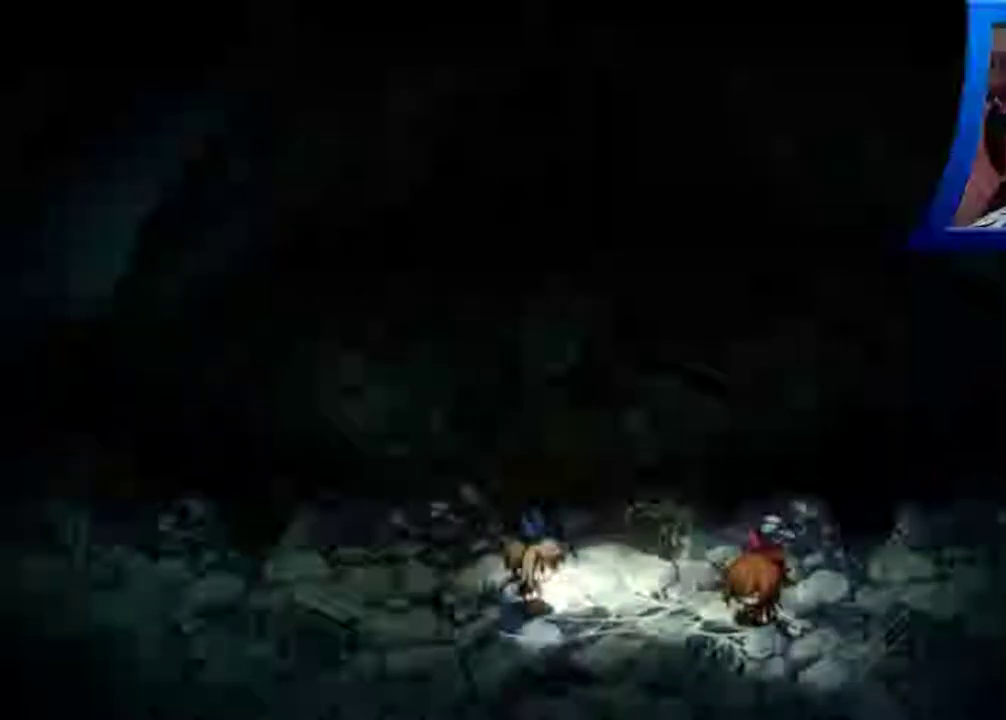
{"dt_ms": 500, "buttons": [], "left_stick": "center", "right_stick": "center", "events": []}
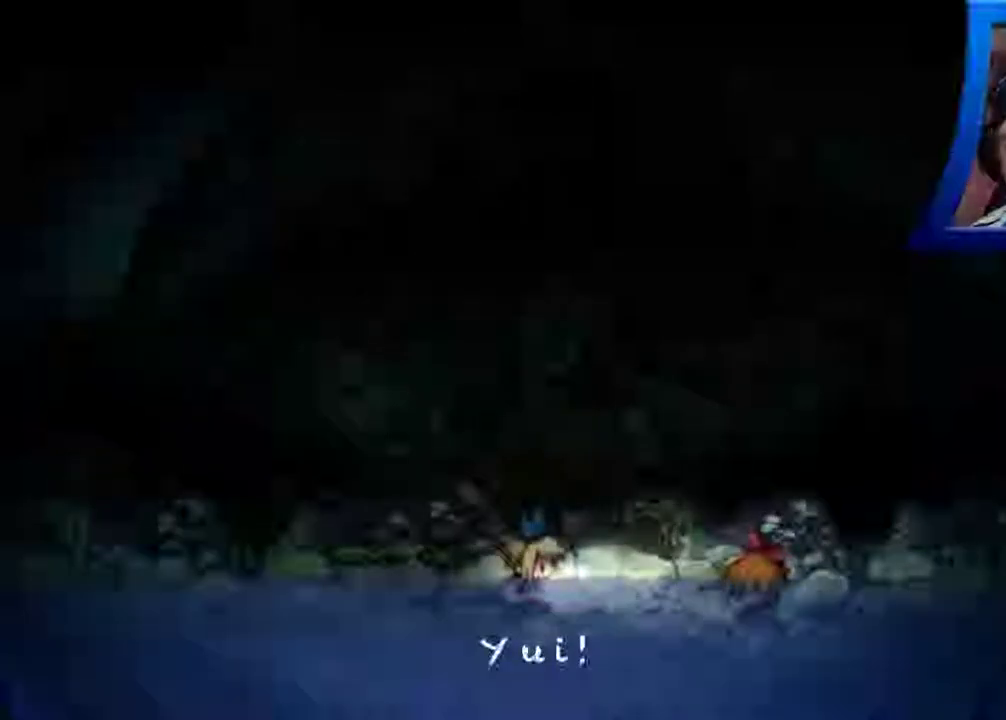
{"dt_ms": 500, "buttons": [], "left_stick": "center", "right_stick": "center", "events": [[67, "A", "down"], [200, "A", "up"], [367, "A", "down"], [483, "A", "up"]]}
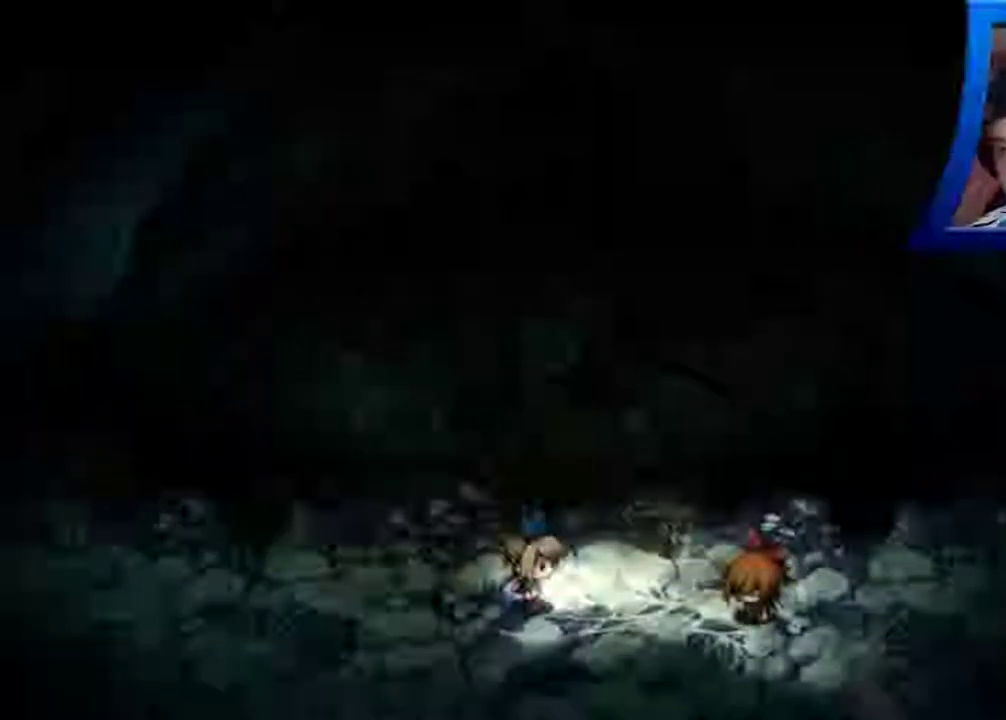
{"dt_ms": 500, "buttons": ["A"], "left_stick": "center", "right_stick": "center", "events": [[67, "A", "down"], [183, "A", "up"], [267, "A", "down"], [367, "A", "up"], [450, "A", "down"]]}
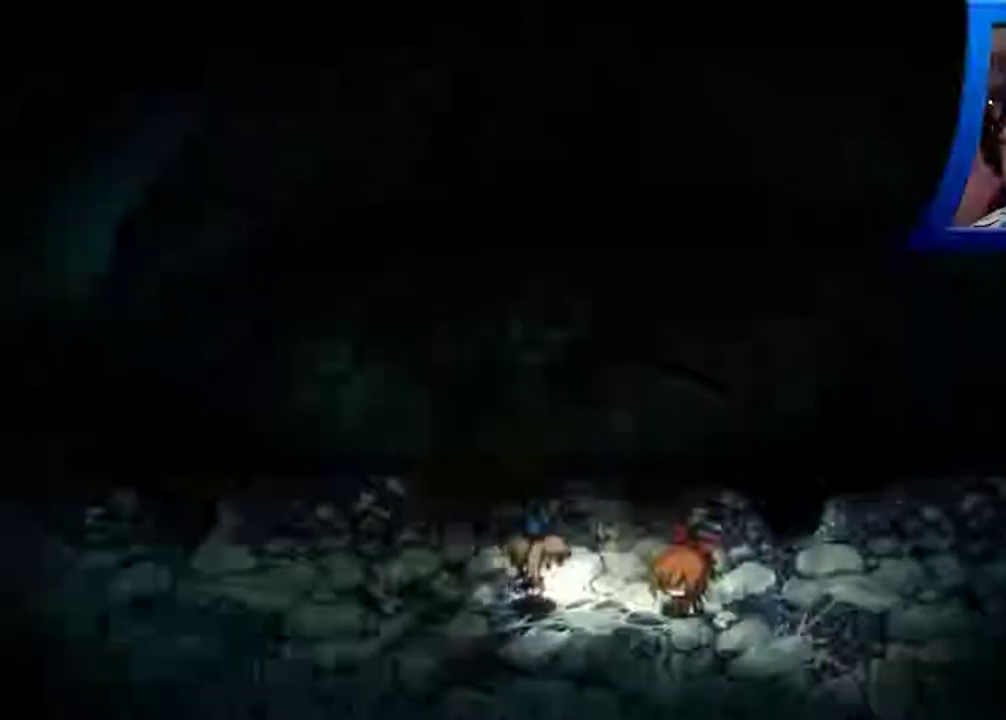
{"dt_ms": 500, "buttons": [], "left_stick": "center", "right_stick": "center", "events": [[267, "A", "up"], [350, "A", "down"], [450, "A", "up"]]}
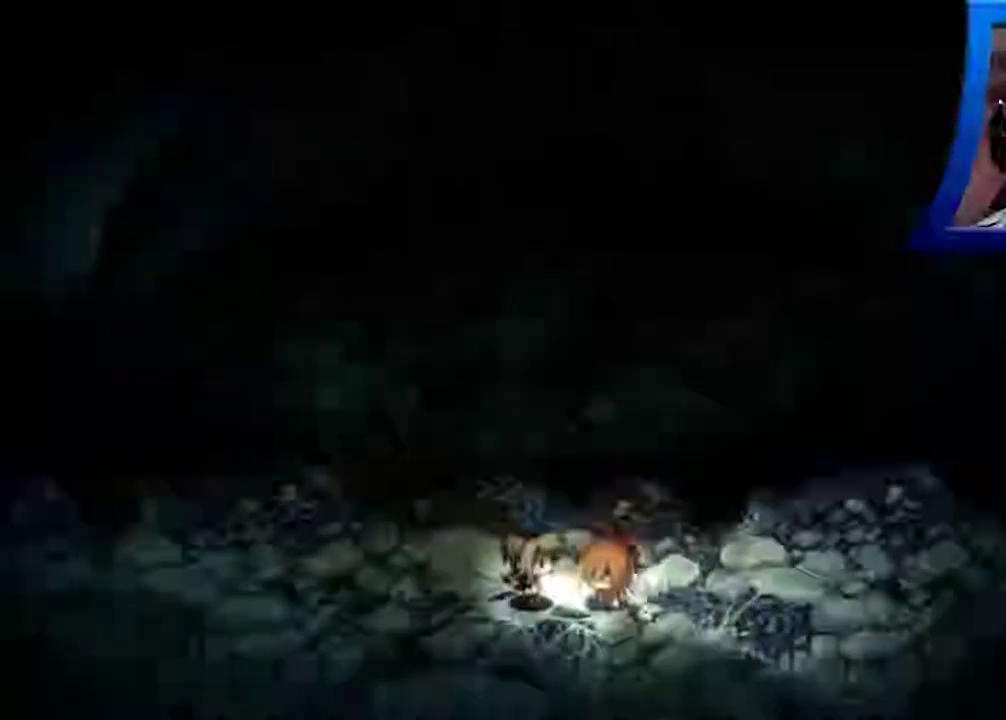
{"dt_ms": 500, "buttons": ["A"], "left_stick": "center", "right_stick": "center", "events": [[50, "A", "down"], [150, "A", "up"], [250, "A", "down"], [367, "A", "up"], [450, "A", "down"]]}